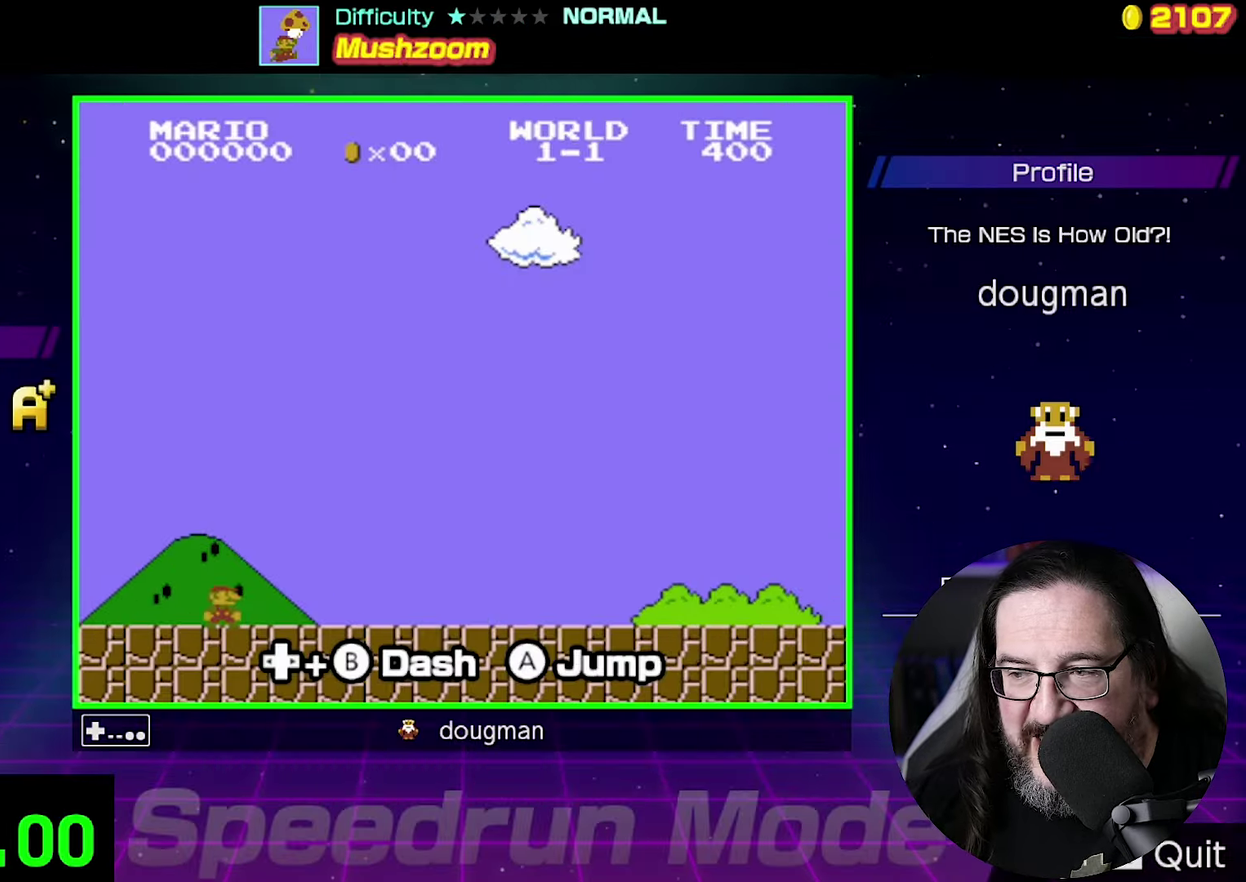
Gameplay with a controller (Nintendo layout); each line is a JSON object with the inputs held at the frame after it. "events" lists button and stick changes between this image and that frame as [ms after this image, input, new state], when the widget could be followed in between. Not read: L3 R3.
{"buttons": [], "events": []}
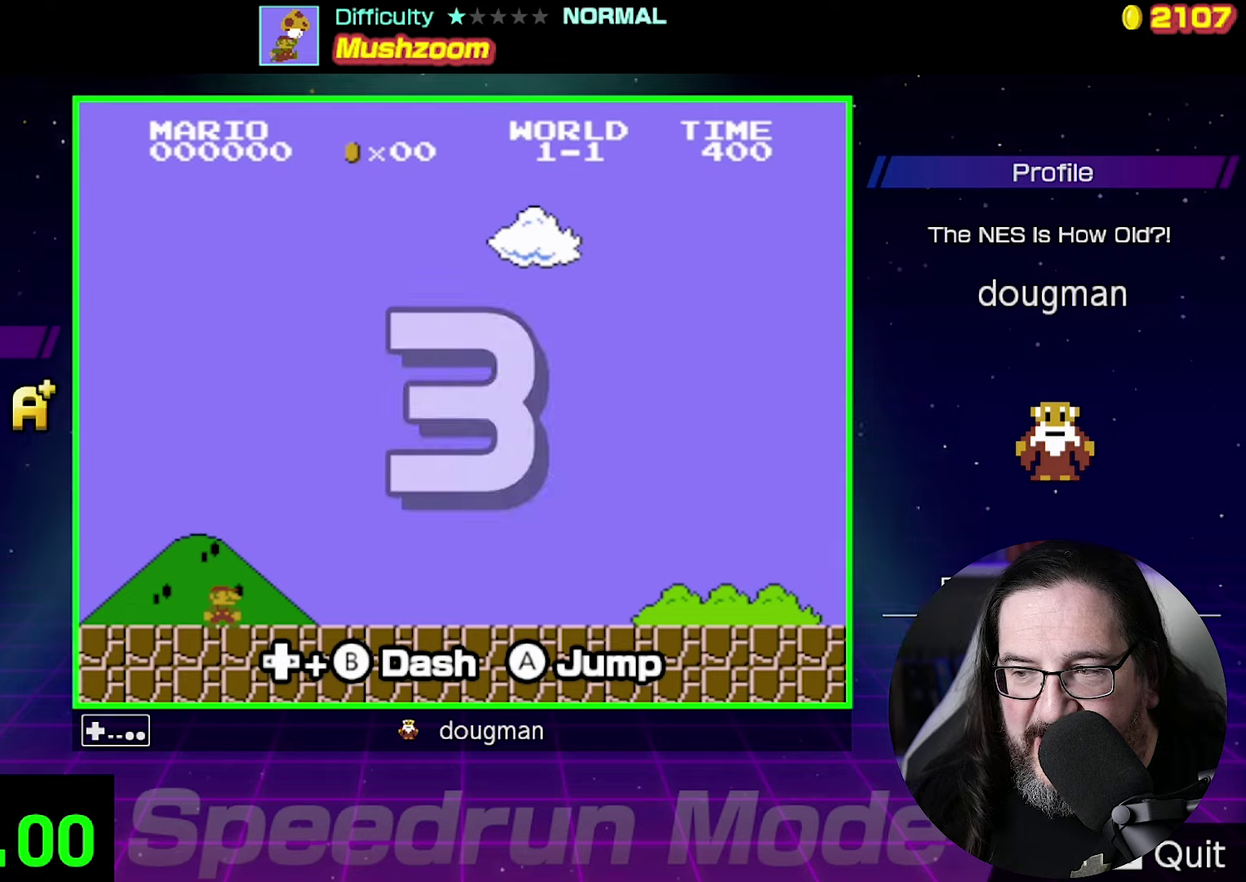
{"buttons": [], "events": []}
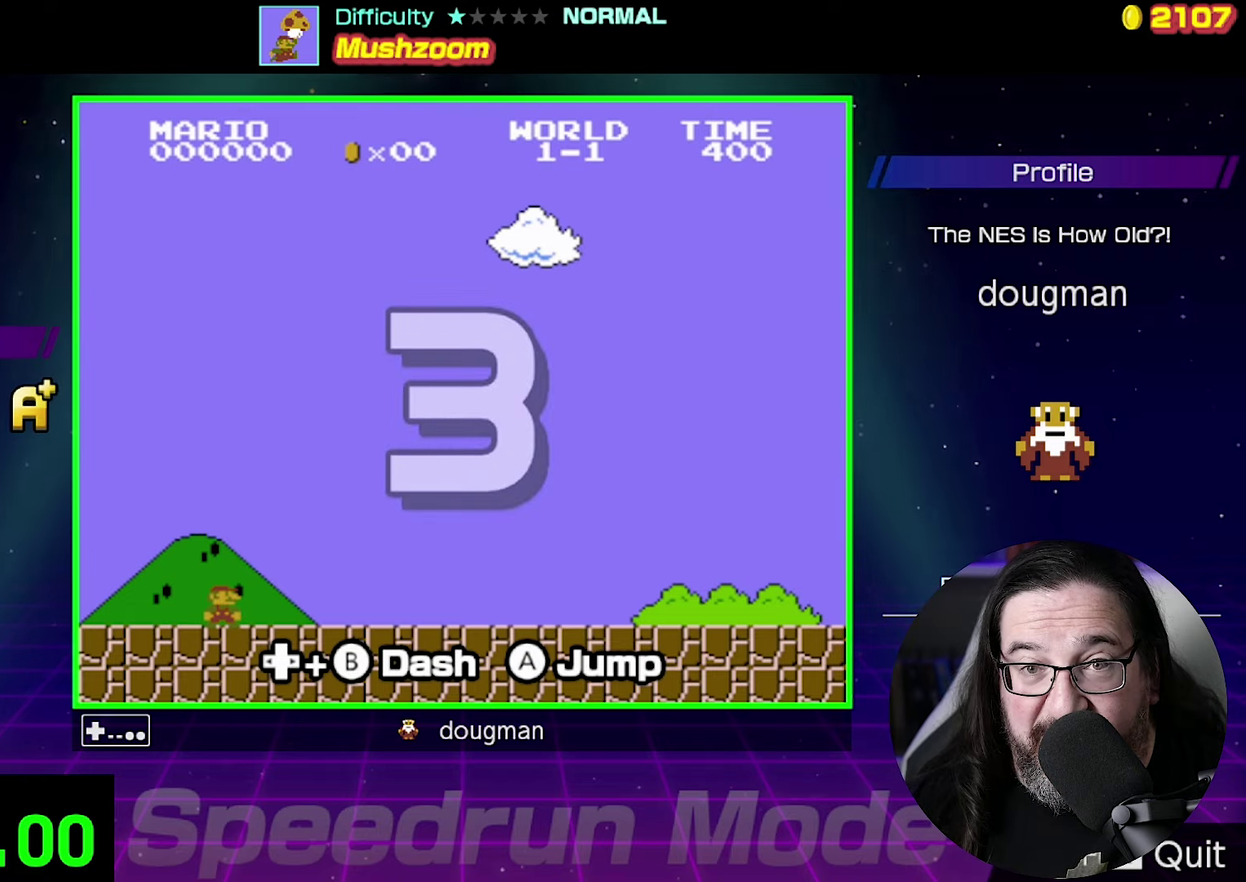
{"buttons": [], "events": []}
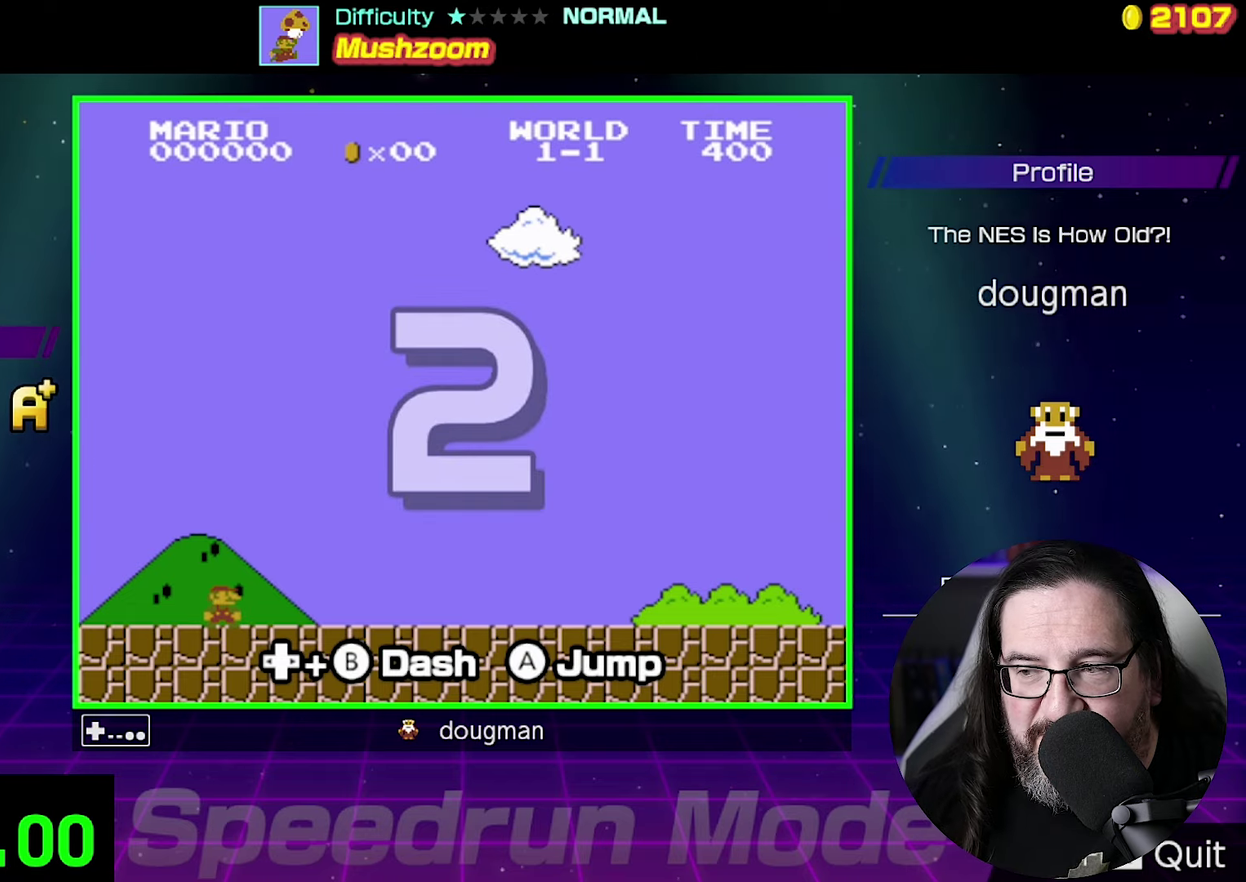
{"buttons": [], "events": []}
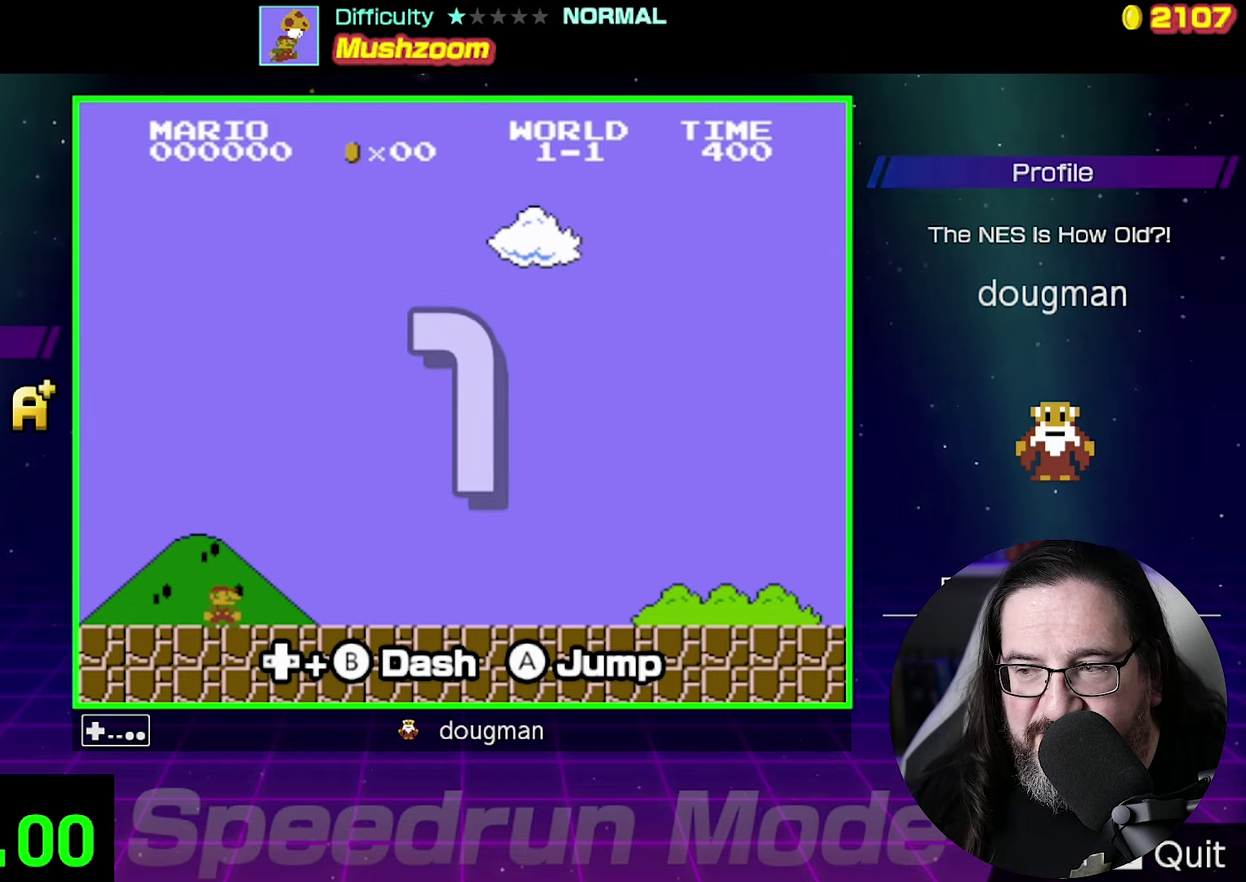
{"buttons": [], "events": []}
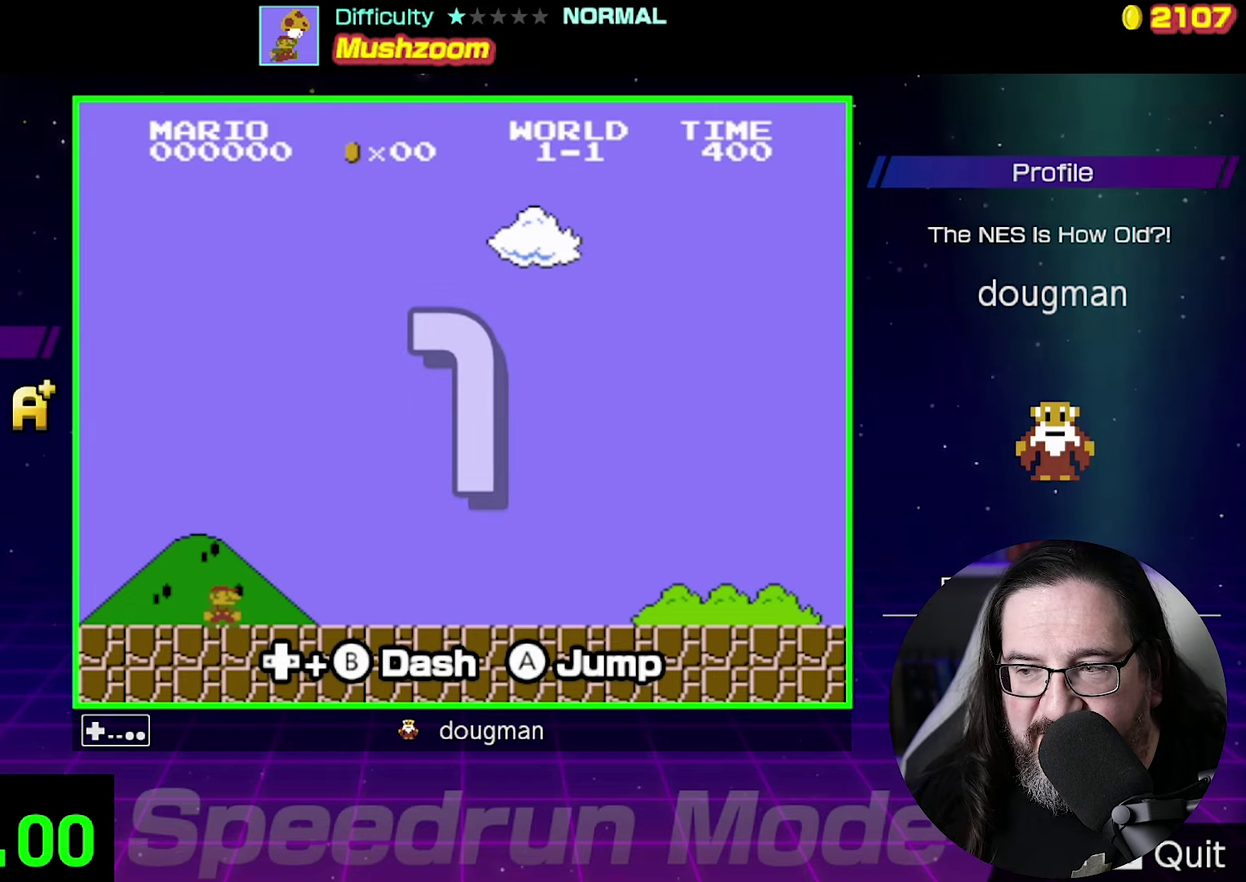
{"buttons": [], "events": []}
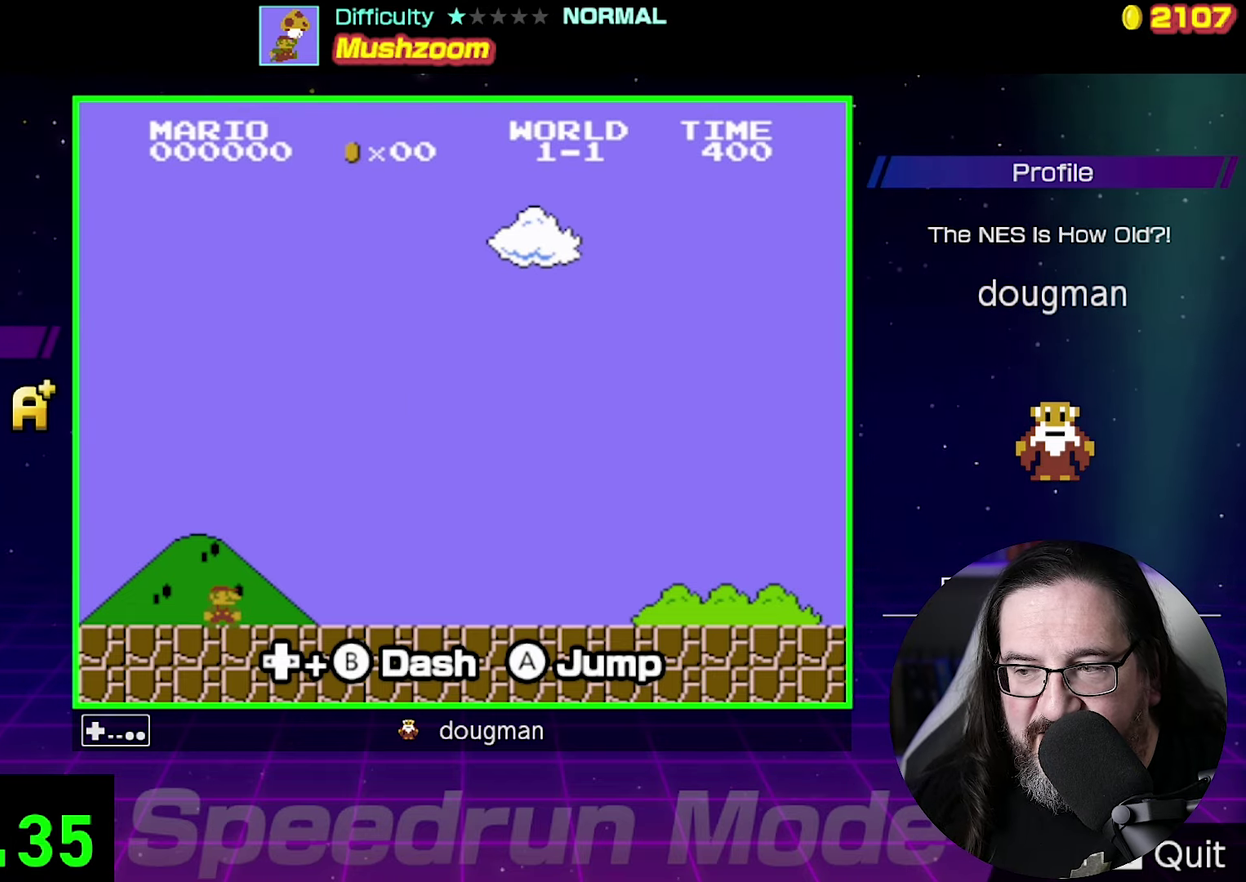
{"buttons": ["B", "DPAD_RIGHT"], "events": [[300, "DPAD_RIGHT", "down"], [333, "B", "down"]]}
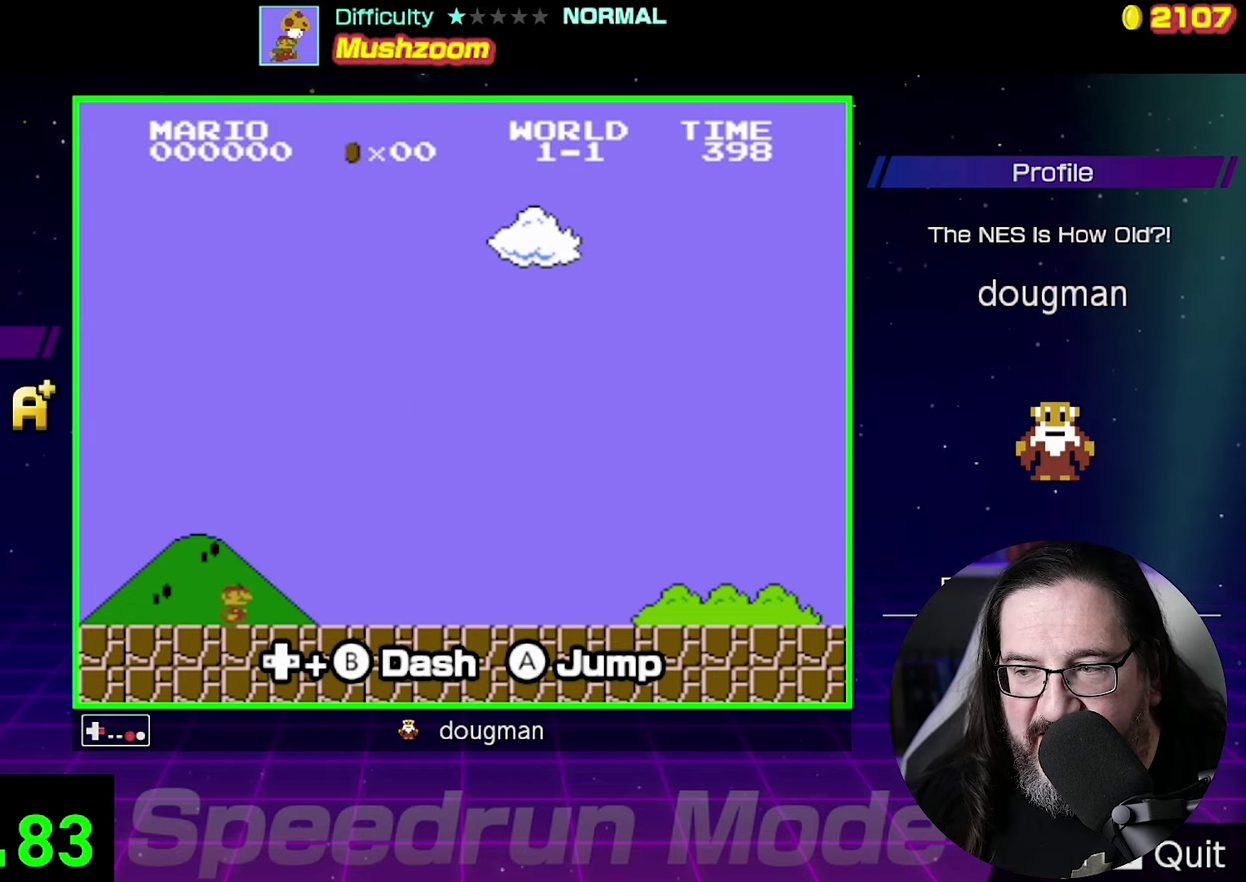
{"buttons": ["B", "DPAD_RIGHT"], "events": []}
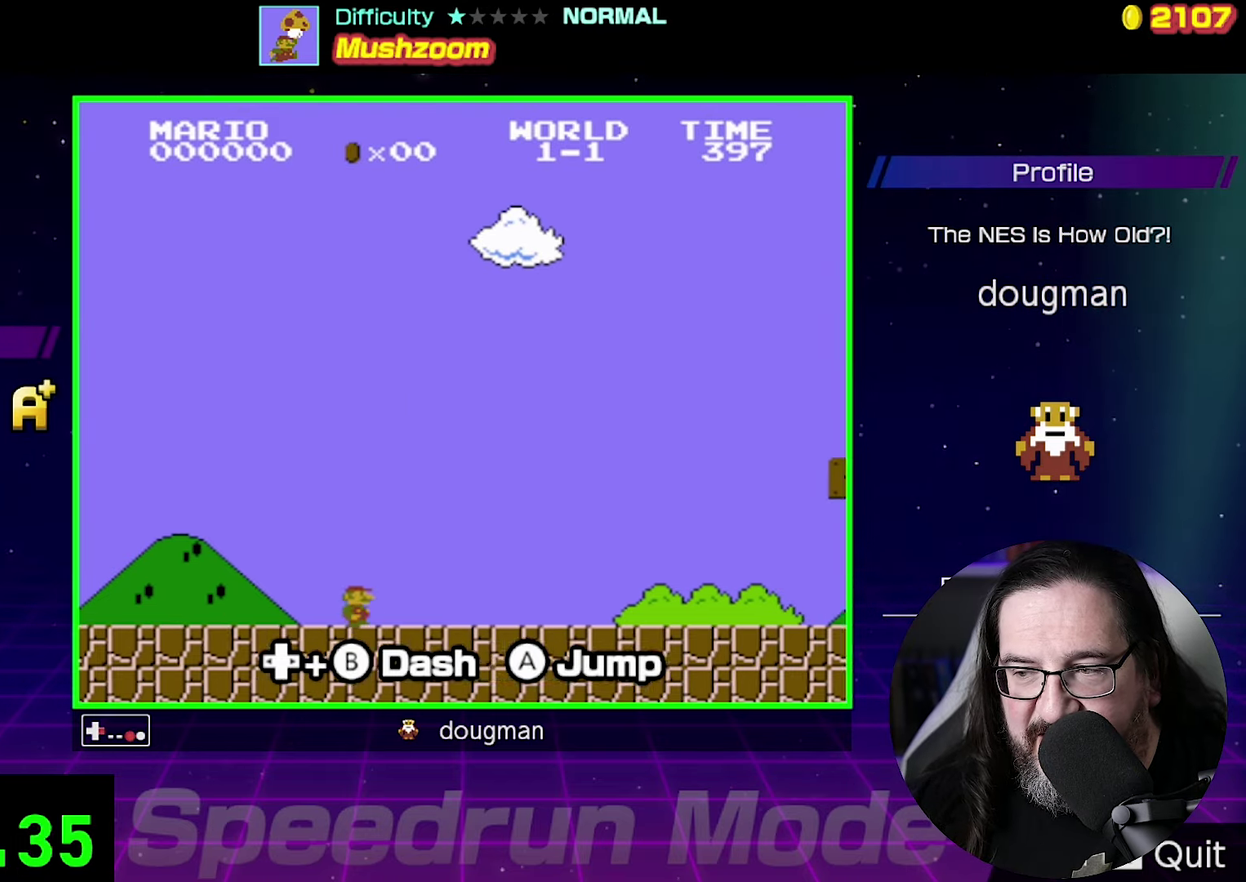
{"buttons": ["B", "DPAD_RIGHT"], "events": []}
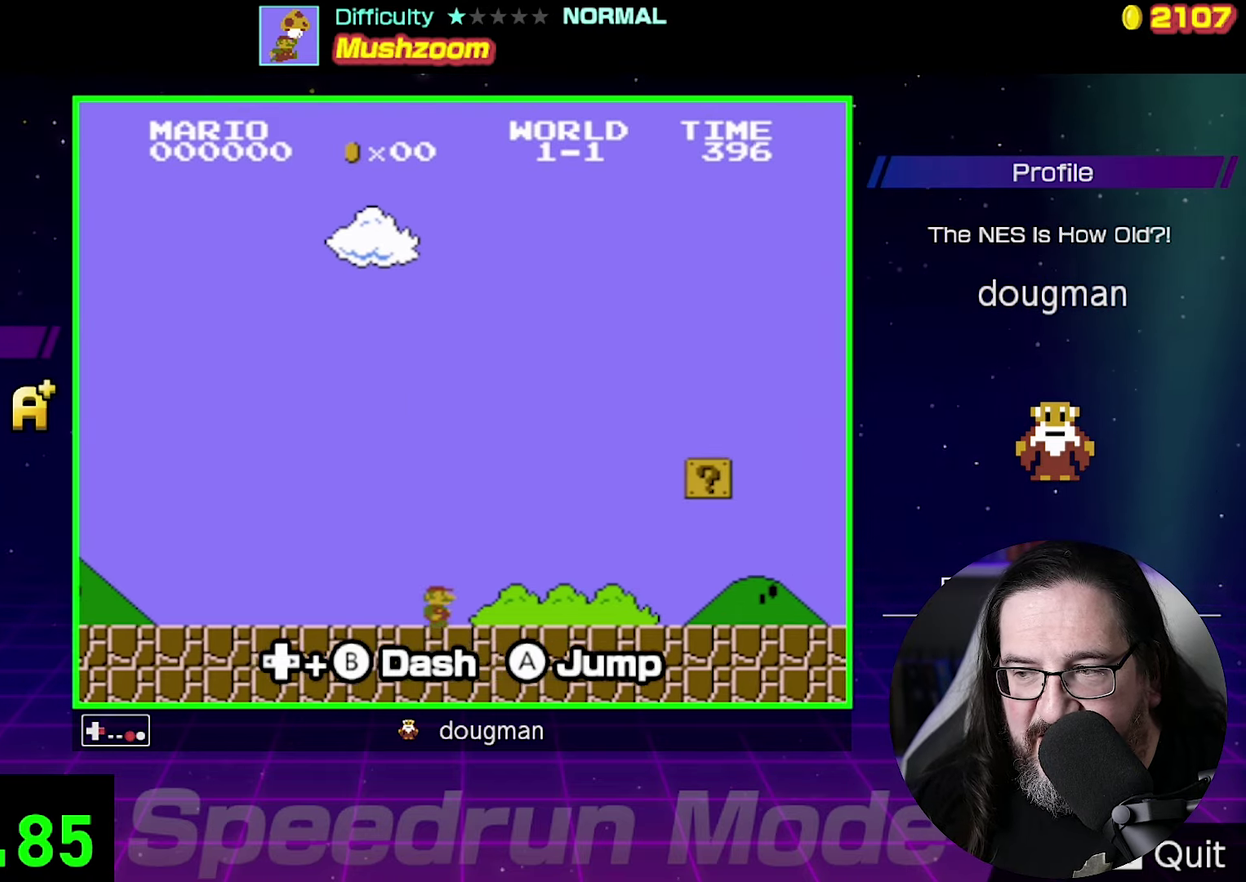
{"buttons": ["DPAD_RIGHT"], "events": [[500, "B", "up"]]}
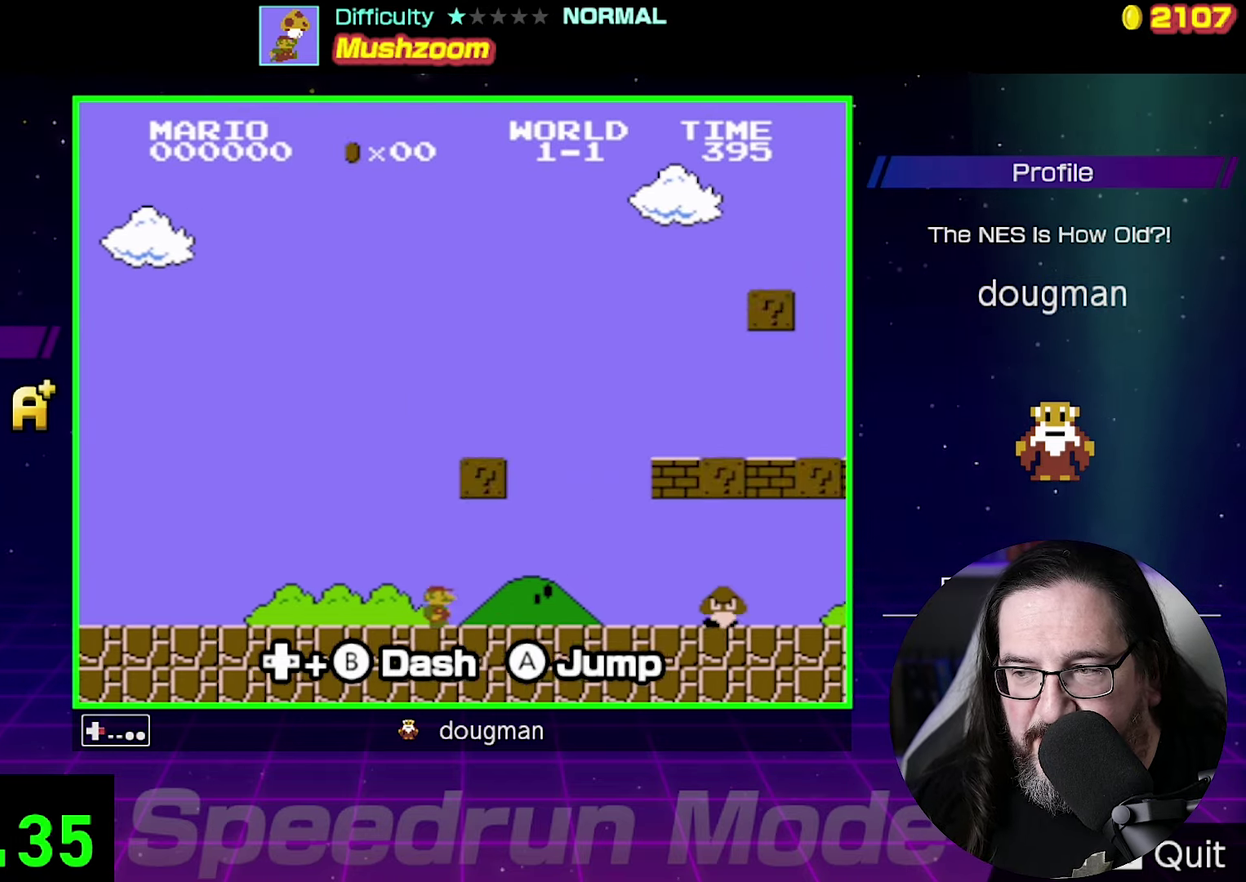
{"buttons": ["A", "DPAD_RIGHT"], "events": [[333, "A", "down"]]}
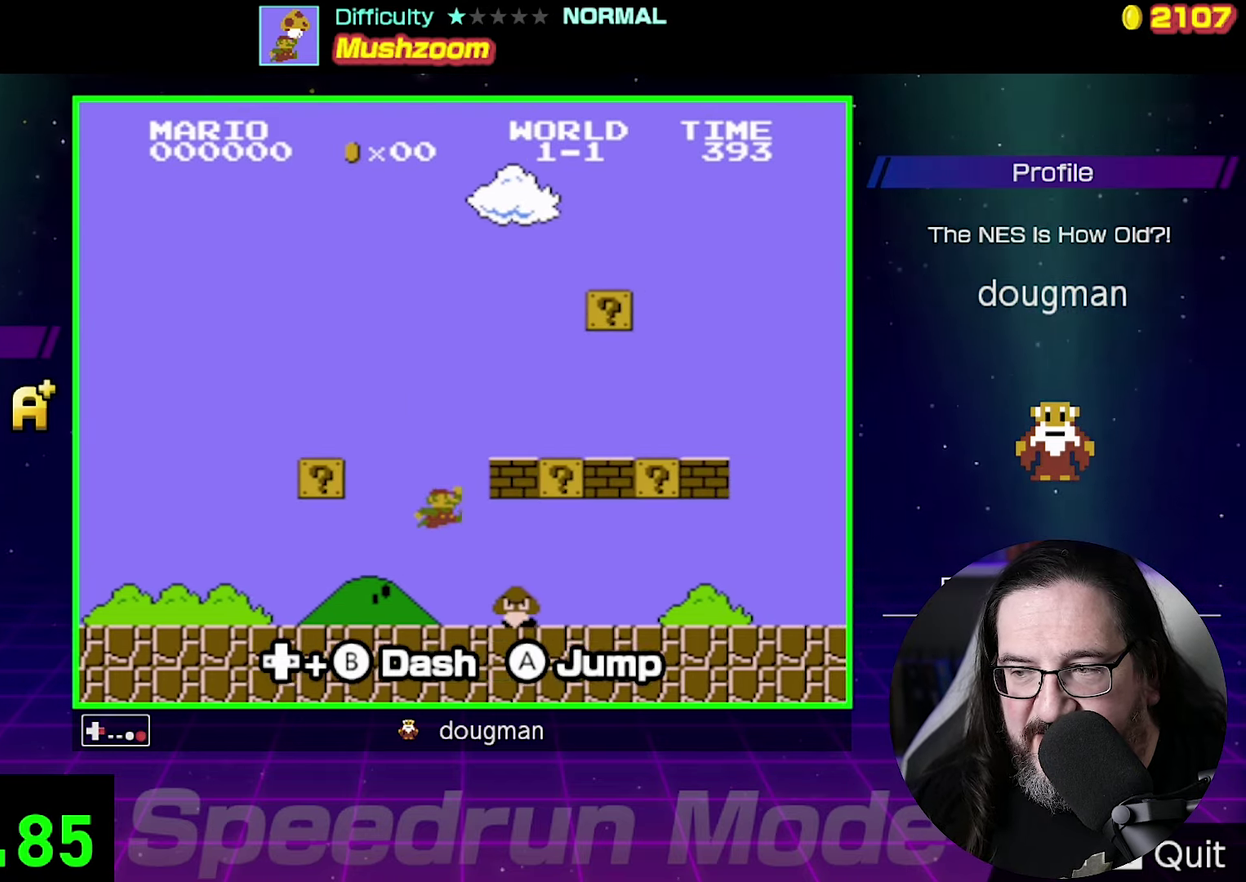
{"buttons": [], "events": [[66, "DPAD_RIGHT", "up"], [166, "A", "up"]]}
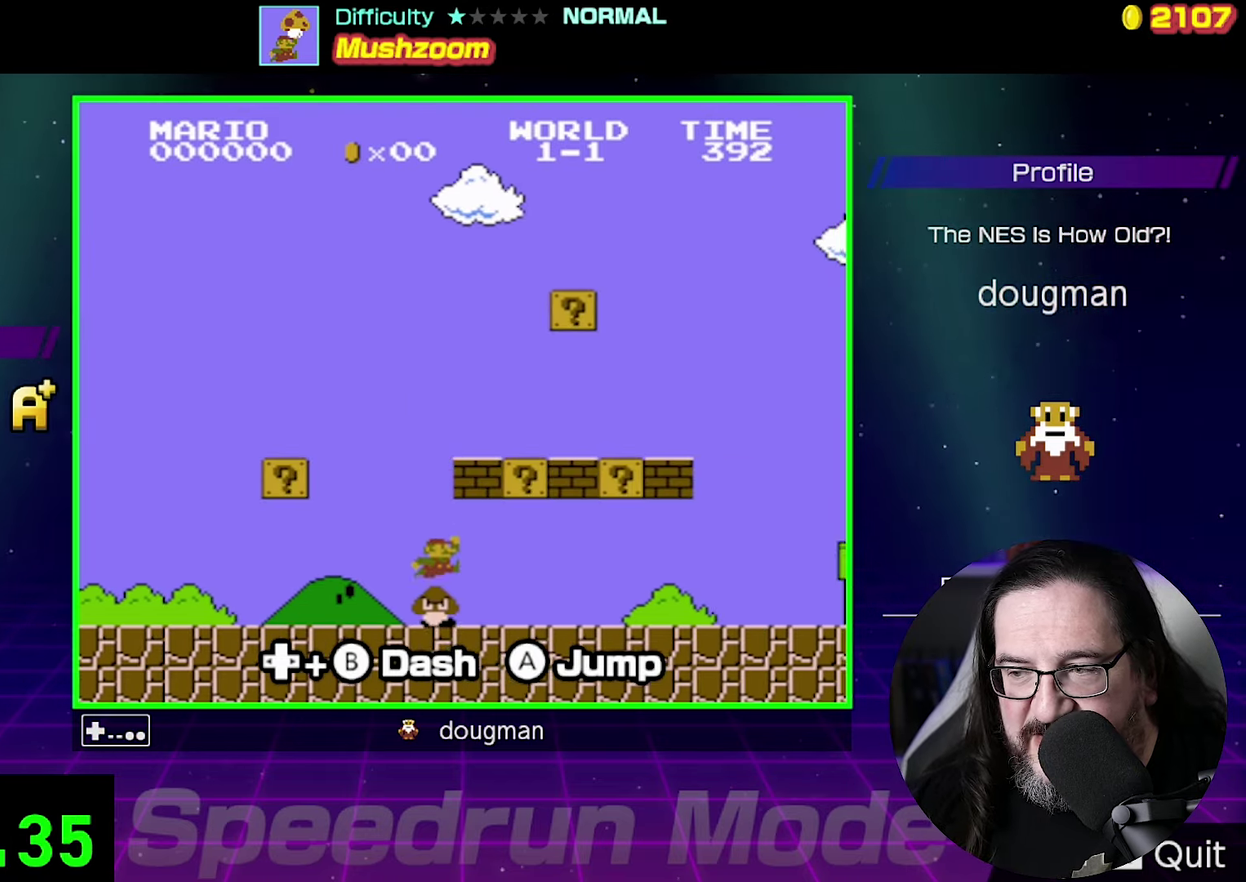
{"buttons": ["DPAD_RIGHT"], "events": [[66, "DPAD_RIGHT", "down"]]}
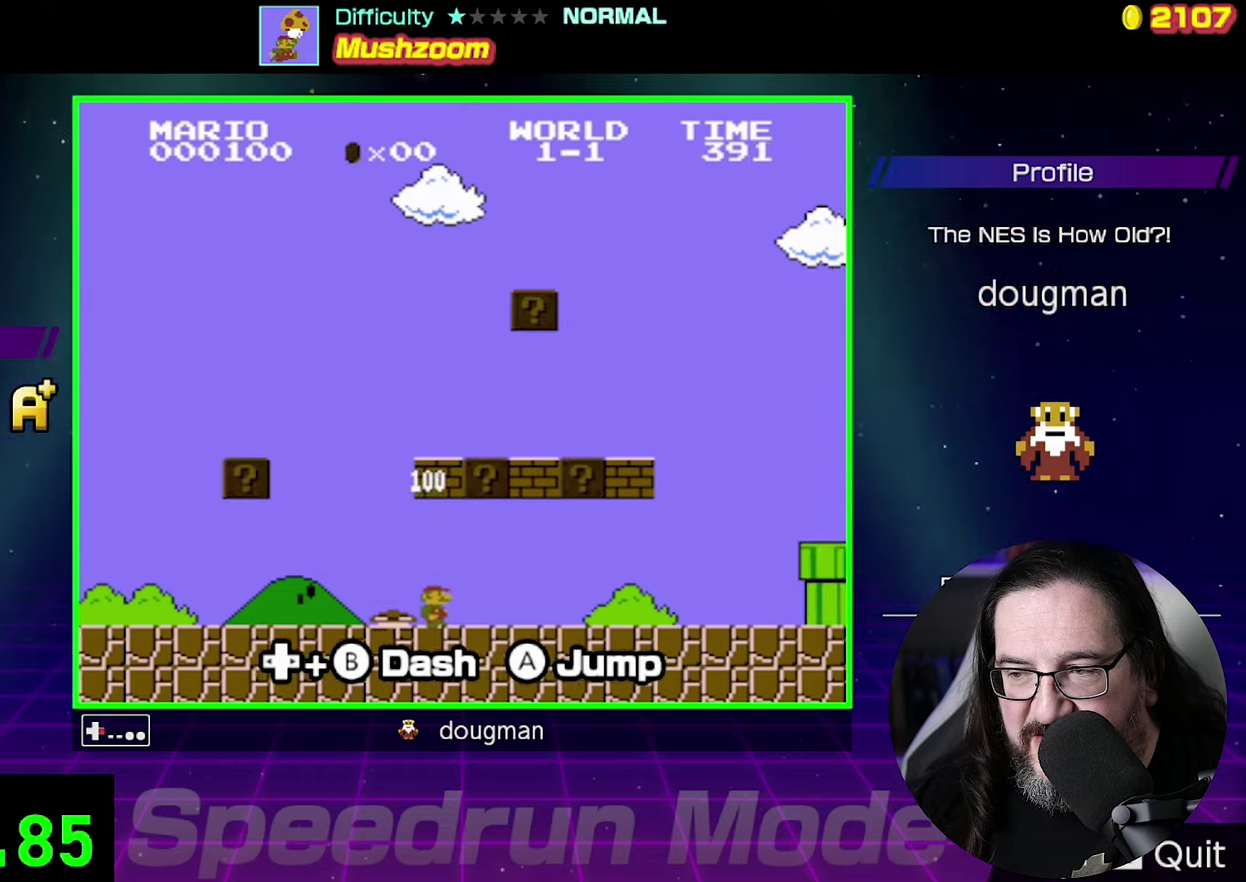
{"buttons": ["DPAD_LEFT"], "events": [[100, "DPAD_RIGHT", "up"], [267, "A", "down"], [367, "DPAD_LEFT", "down"], [500, "A", "up"]]}
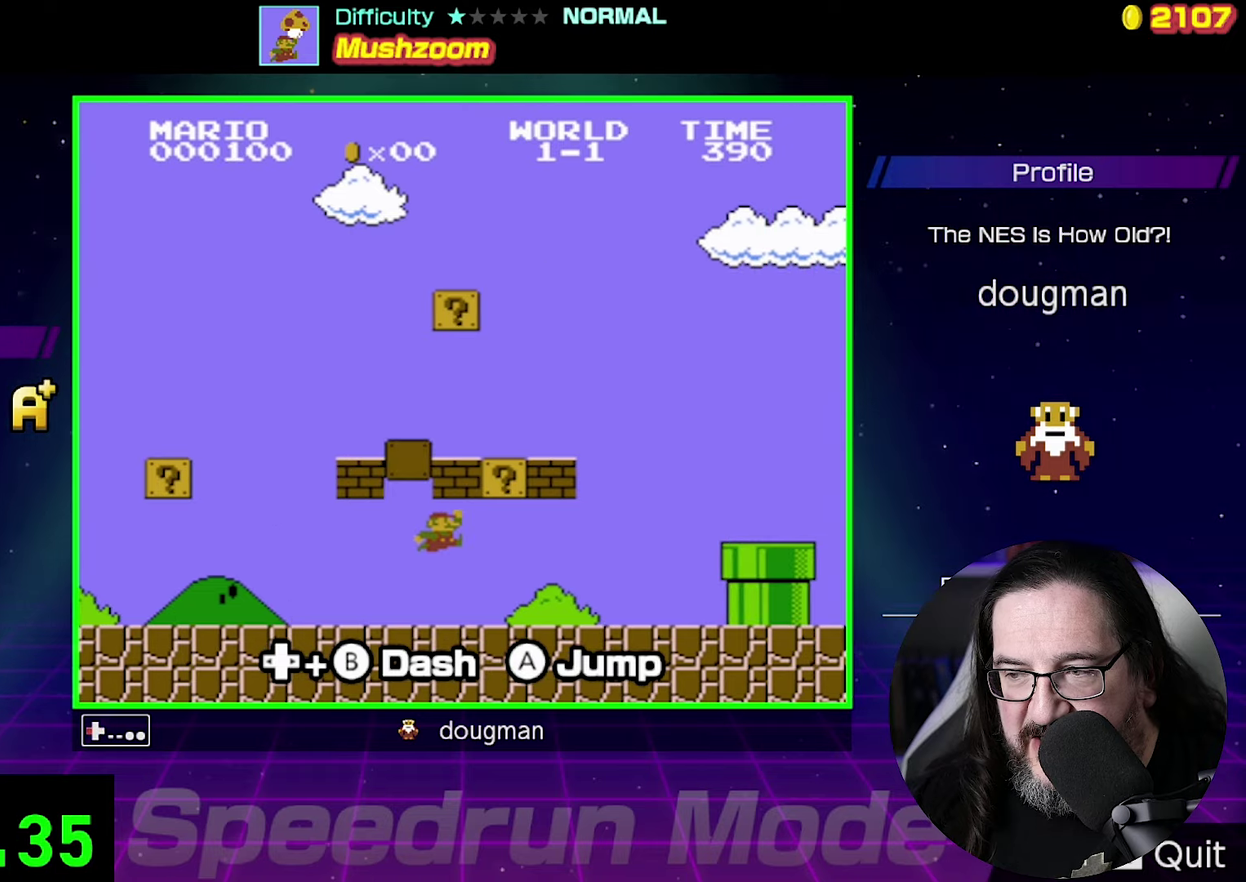
{"buttons": ["DPAD_LEFT"], "events": []}
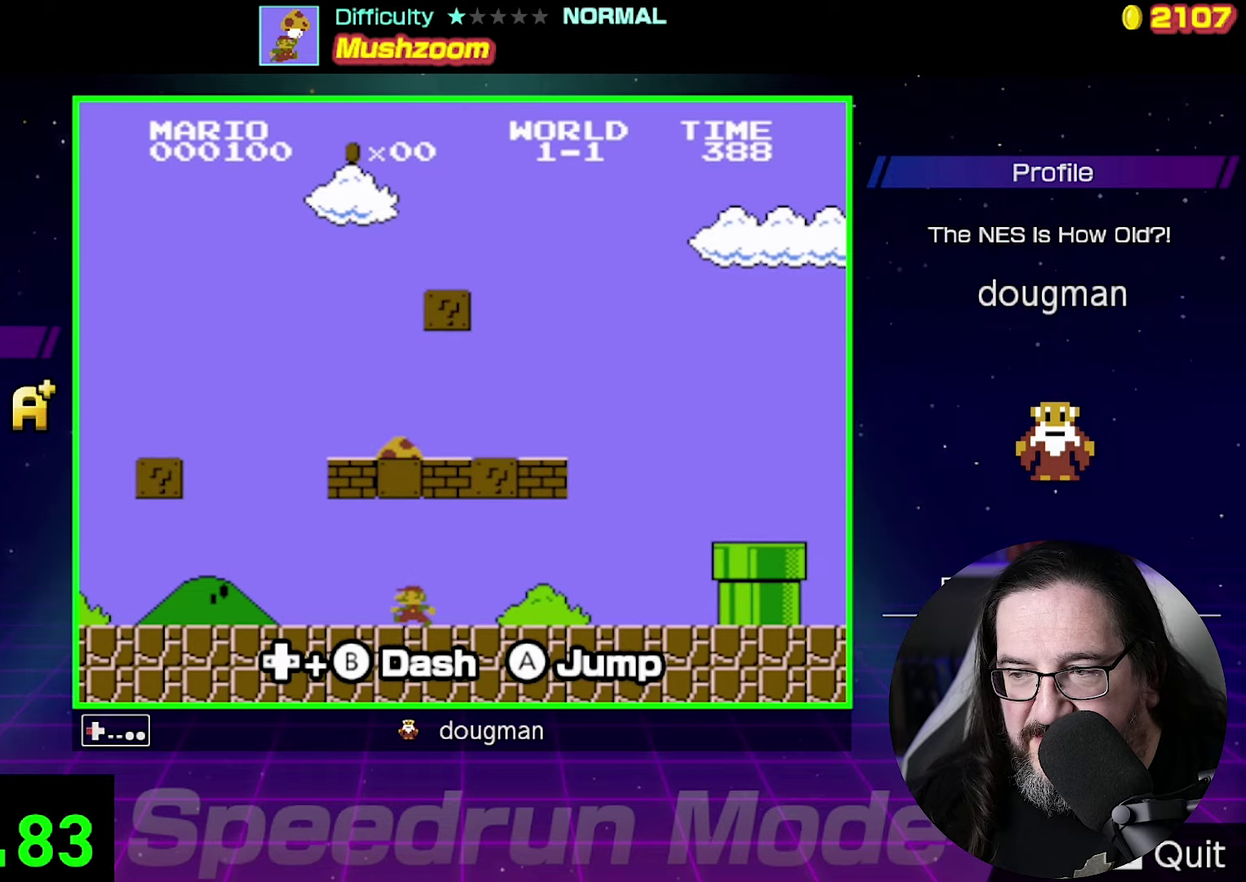
{"buttons": ["DPAD_RIGHT"], "events": [[367, "DPAD_LEFT", "up"], [500, "DPAD_RIGHT", "down"]]}
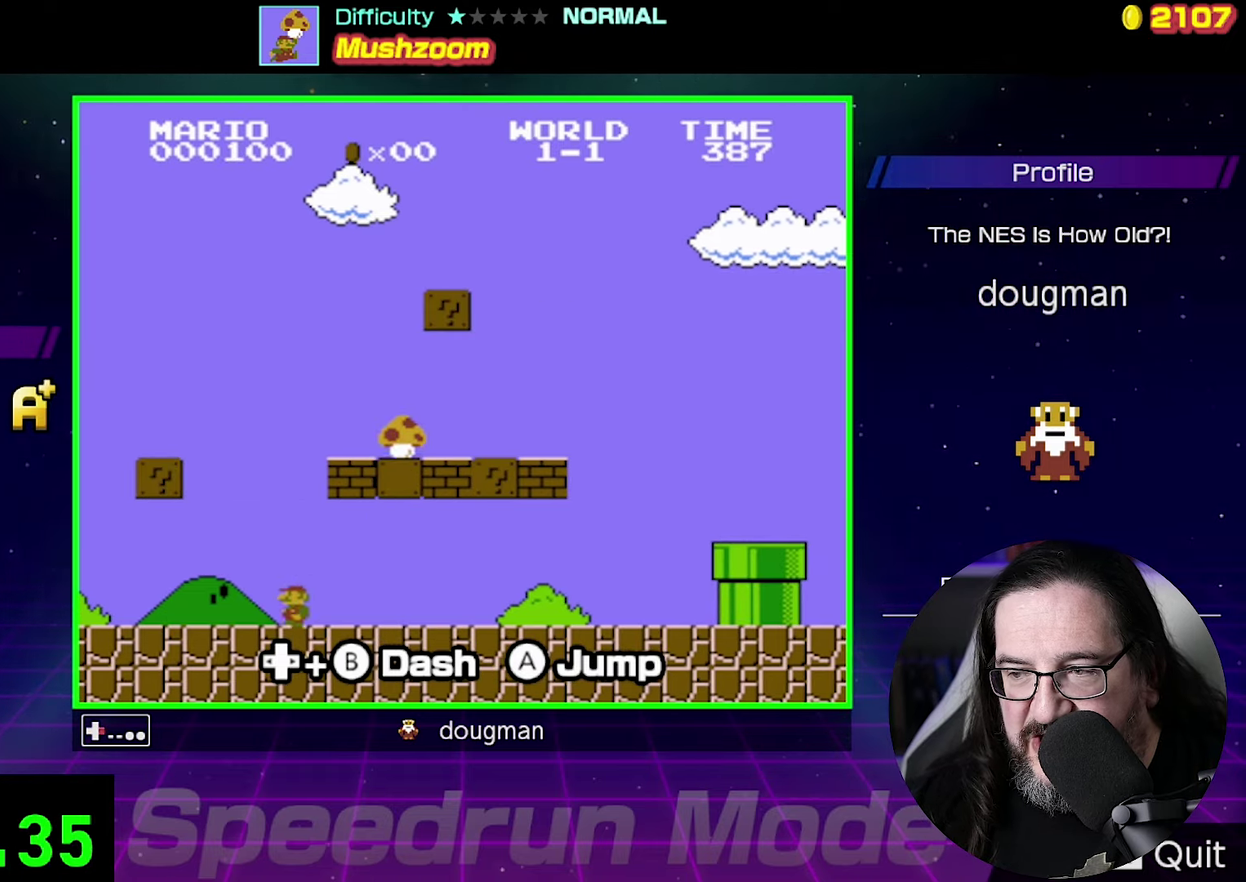
{"buttons": ["A", "DPAD_RIGHT"], "events": [[100, "A", "down"]]}
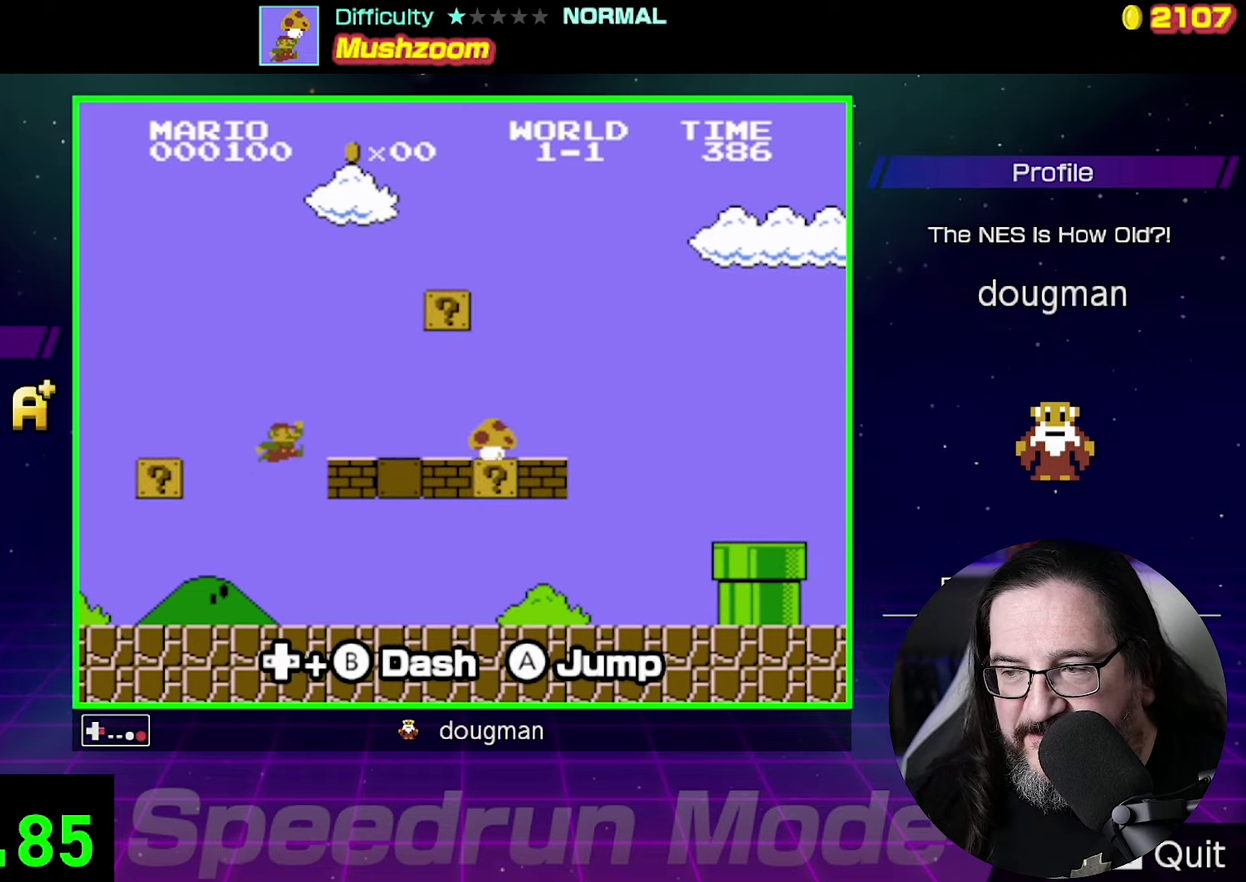
{"buttons": ["DPAD_RIGHT"], "events": [[467, "A", "up"]]}
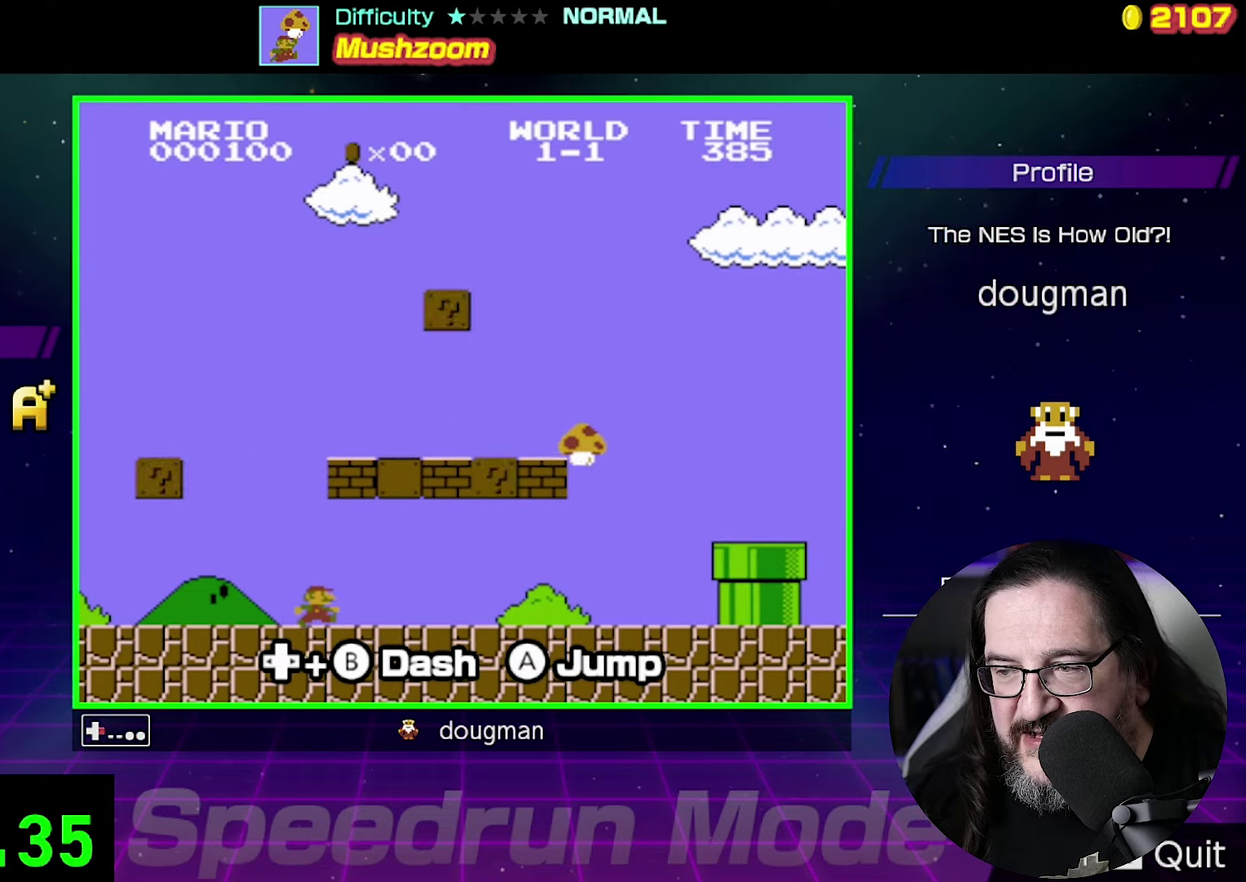
{"buttons": ["B", "DPAD_RIGHT"], "events": [[167, "B", "down"]]}
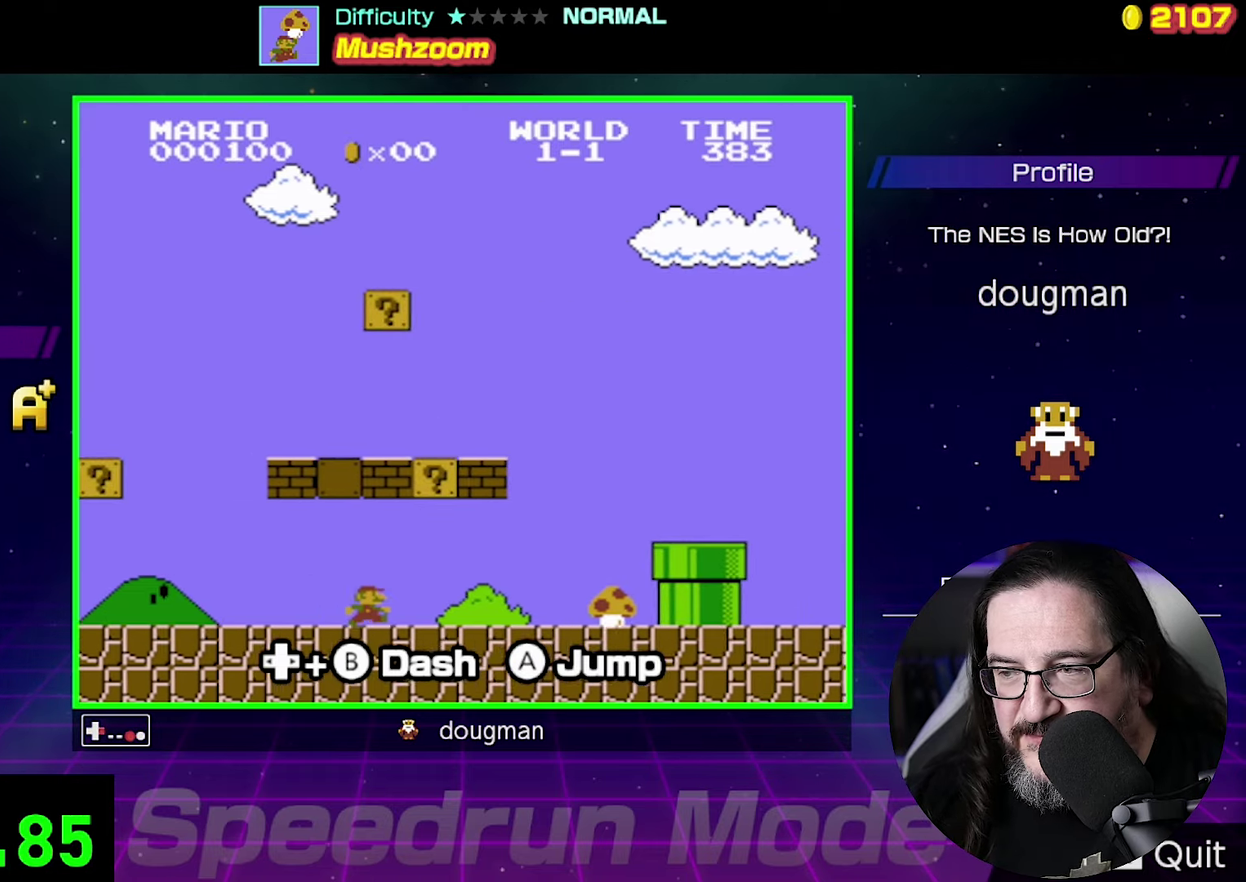
{"buttons": ["B", "DPAD_RIGHT"], "events": []}
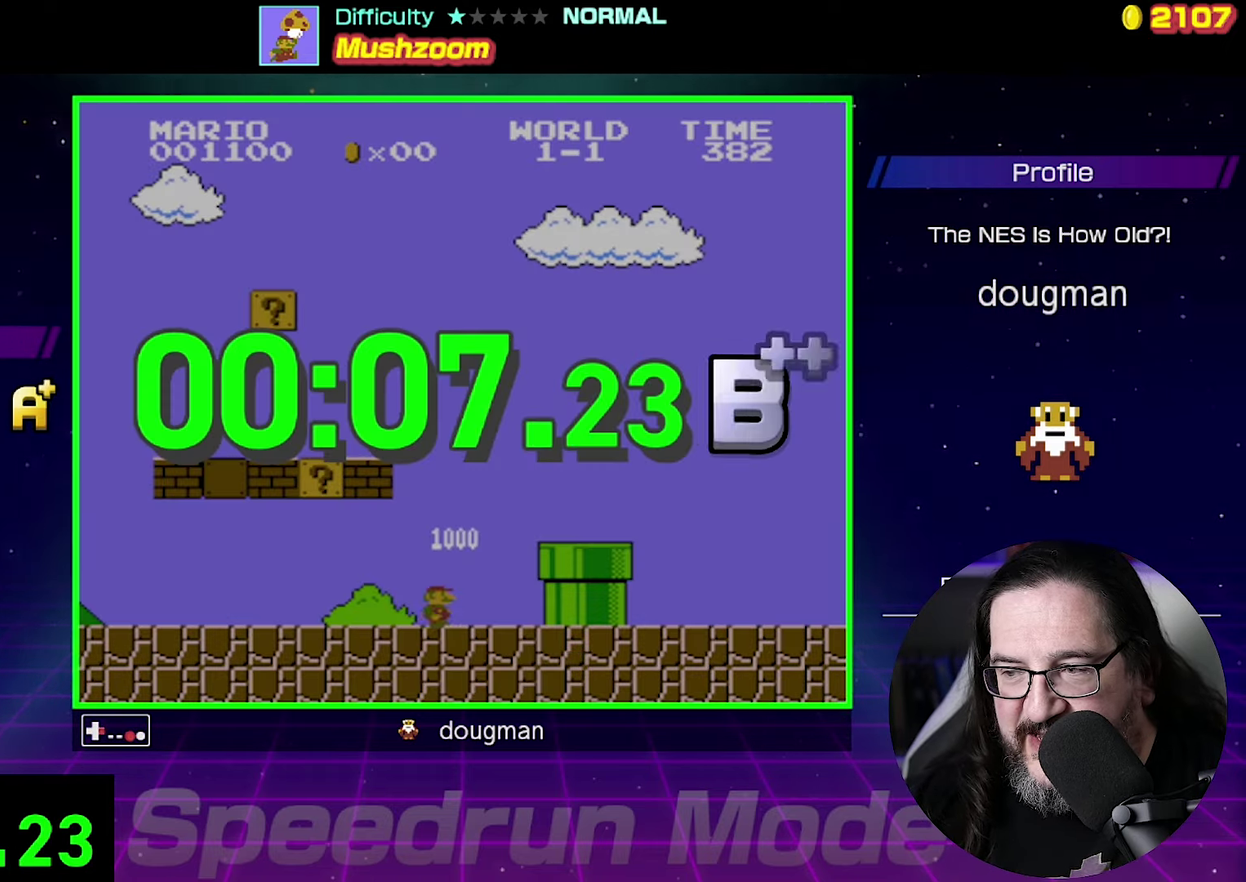
{"buttons": [], "events": [[300, "DPAD_RIGHT", "up"], [334, "B", "up"]]}